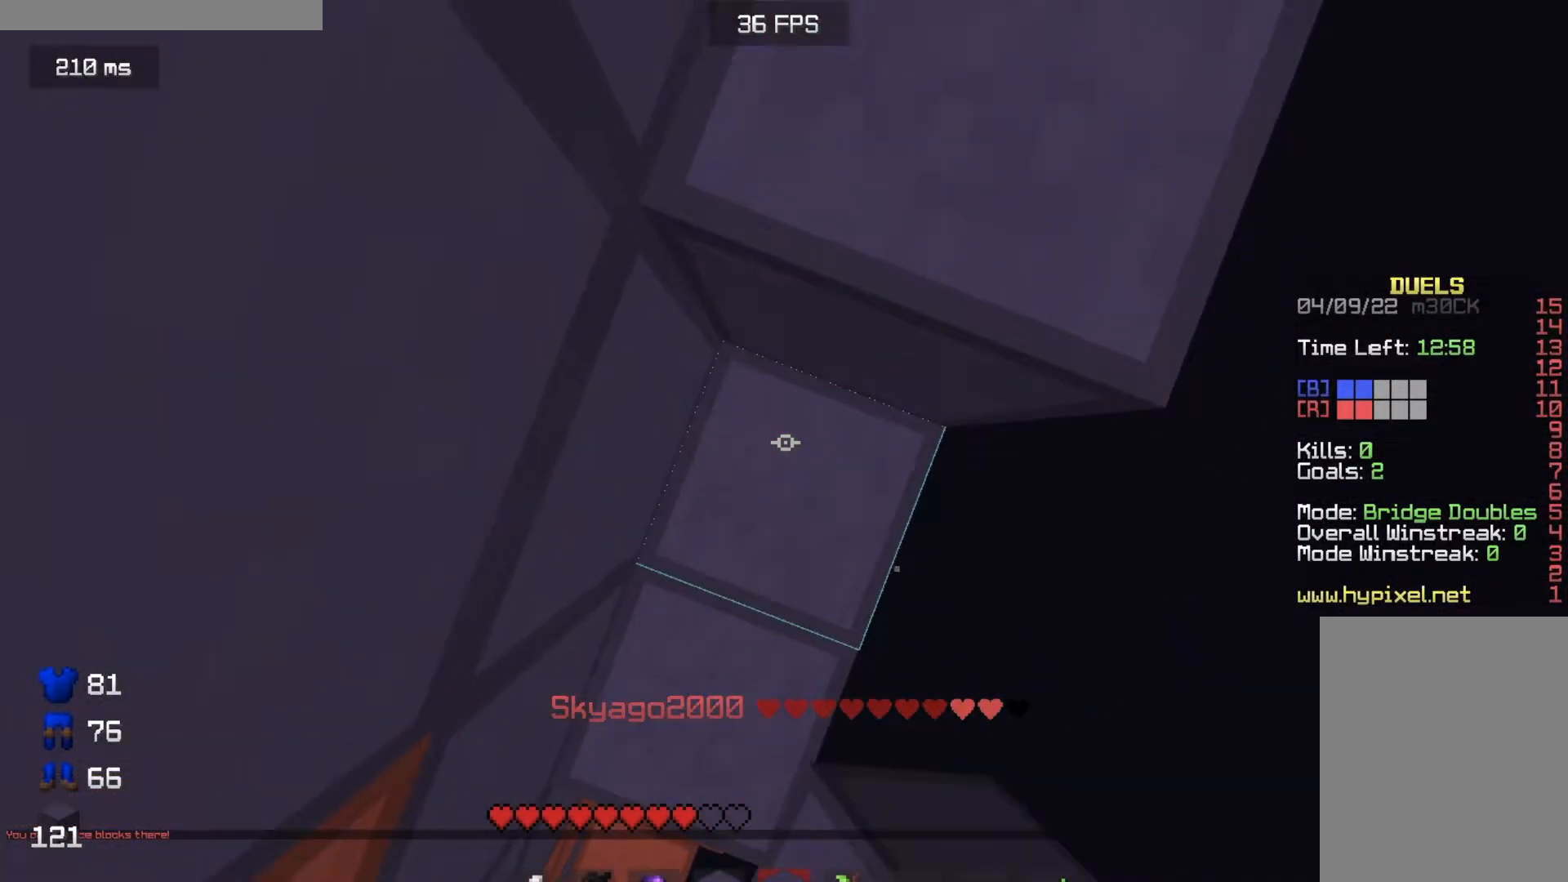
Gameplay with keyboard and mouse; each line is a JSON object with the keys and mouse buttons held at the frame after it. "events" lists presses ("down") and releases ("up") of "a", "d", "s", "w", "mouse_left" and "mouse_right" between this image and that frame as [ms after this image, input, new state], when the widget could be followed in between. "mouse_left", "mouse_right" = the "left", "right" buttons of the "mouse" list. No other keys are recorded. Fast repeated clicks can show as one long hold. Mouse movement is not recorded.
{"keys": ["w"], "mouse": ["right"], "events": [[67, "d", "down"], [67, "mouse_right", "down"], [351, "d", "up"]]}
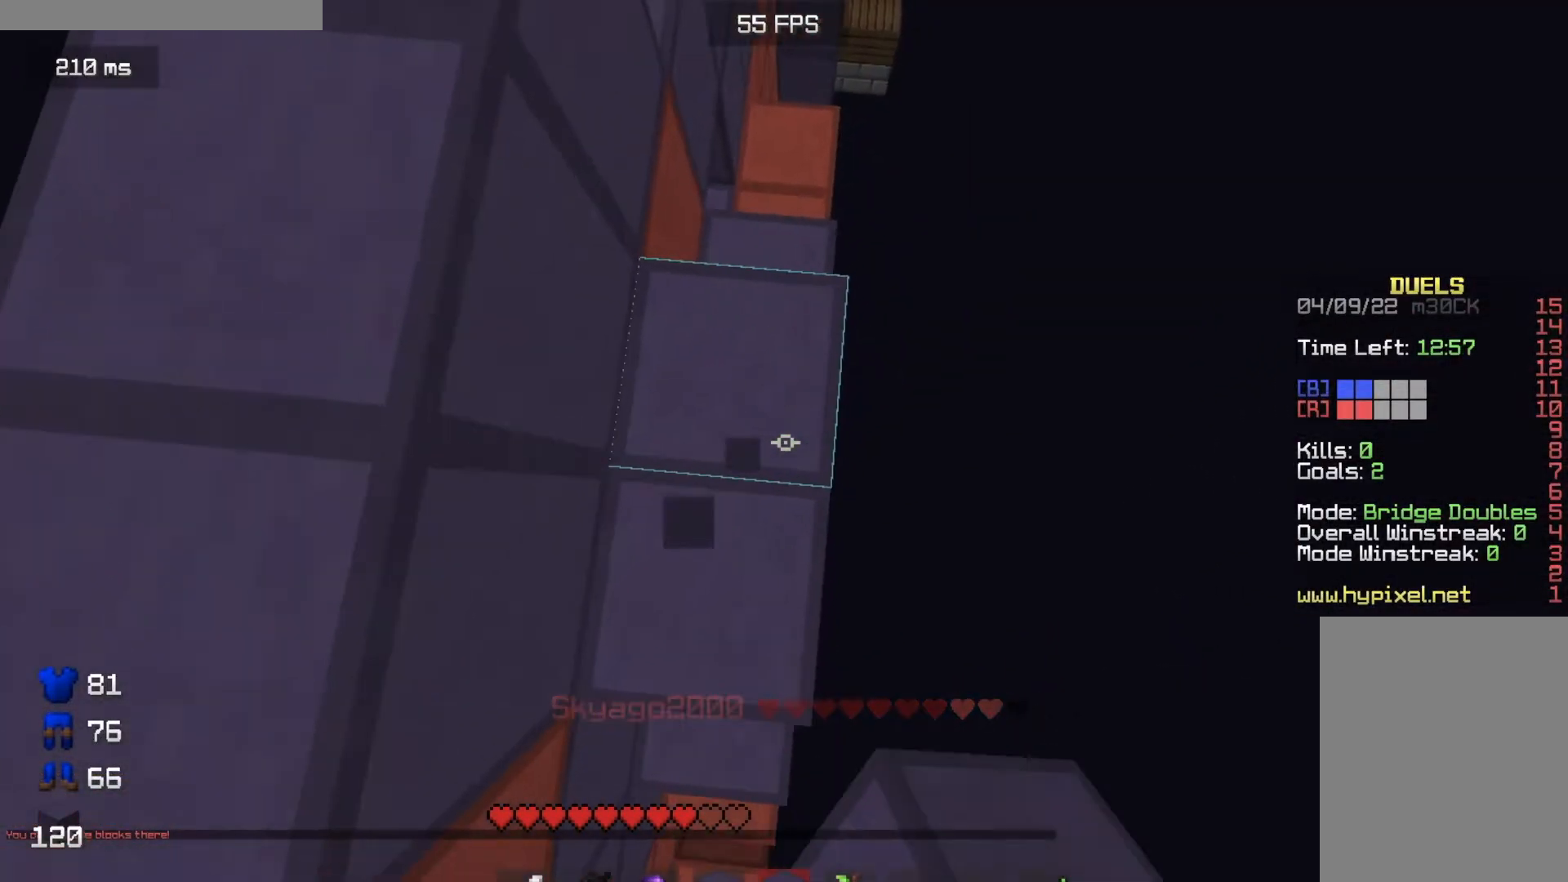
{"keys": ["d", "w"], "mouse": ["right"], "events": [[33, "mouse_right", "up"], [133, "mouse_right", "down"], [233, "d", "down"], [233, "mouse_right", "up"], [300, "mouse_right", "down"]]}
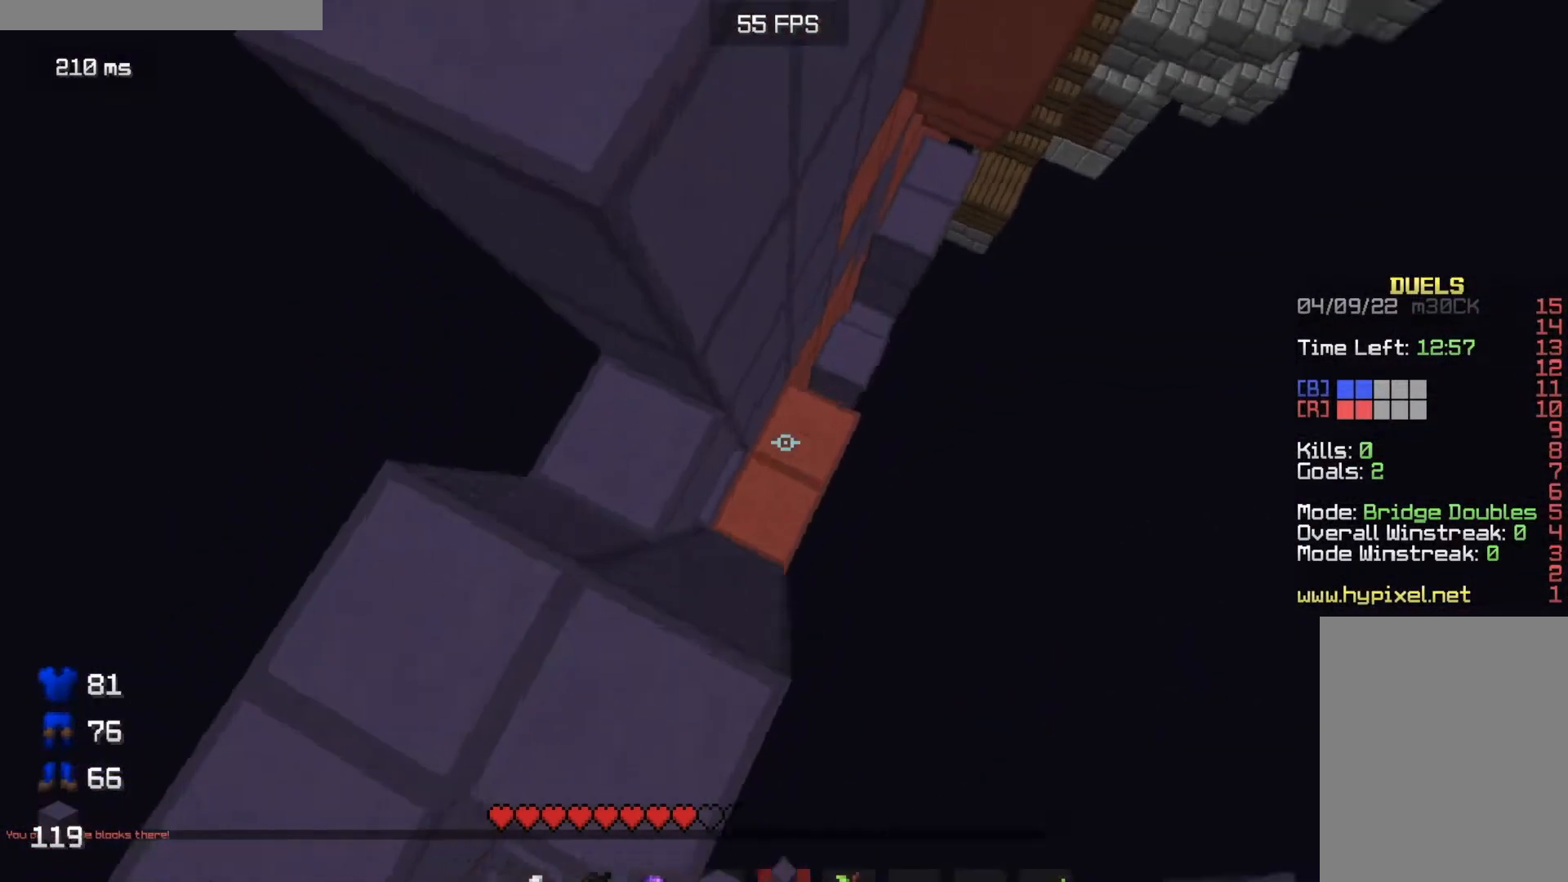
{"keys": ["d", "w"], "mouse": ["right"], "events": [[34, "d", "up"], [84, "d", "down"], [267, "mouse_right", "up"], [367, "mouse_right", "down"]]}
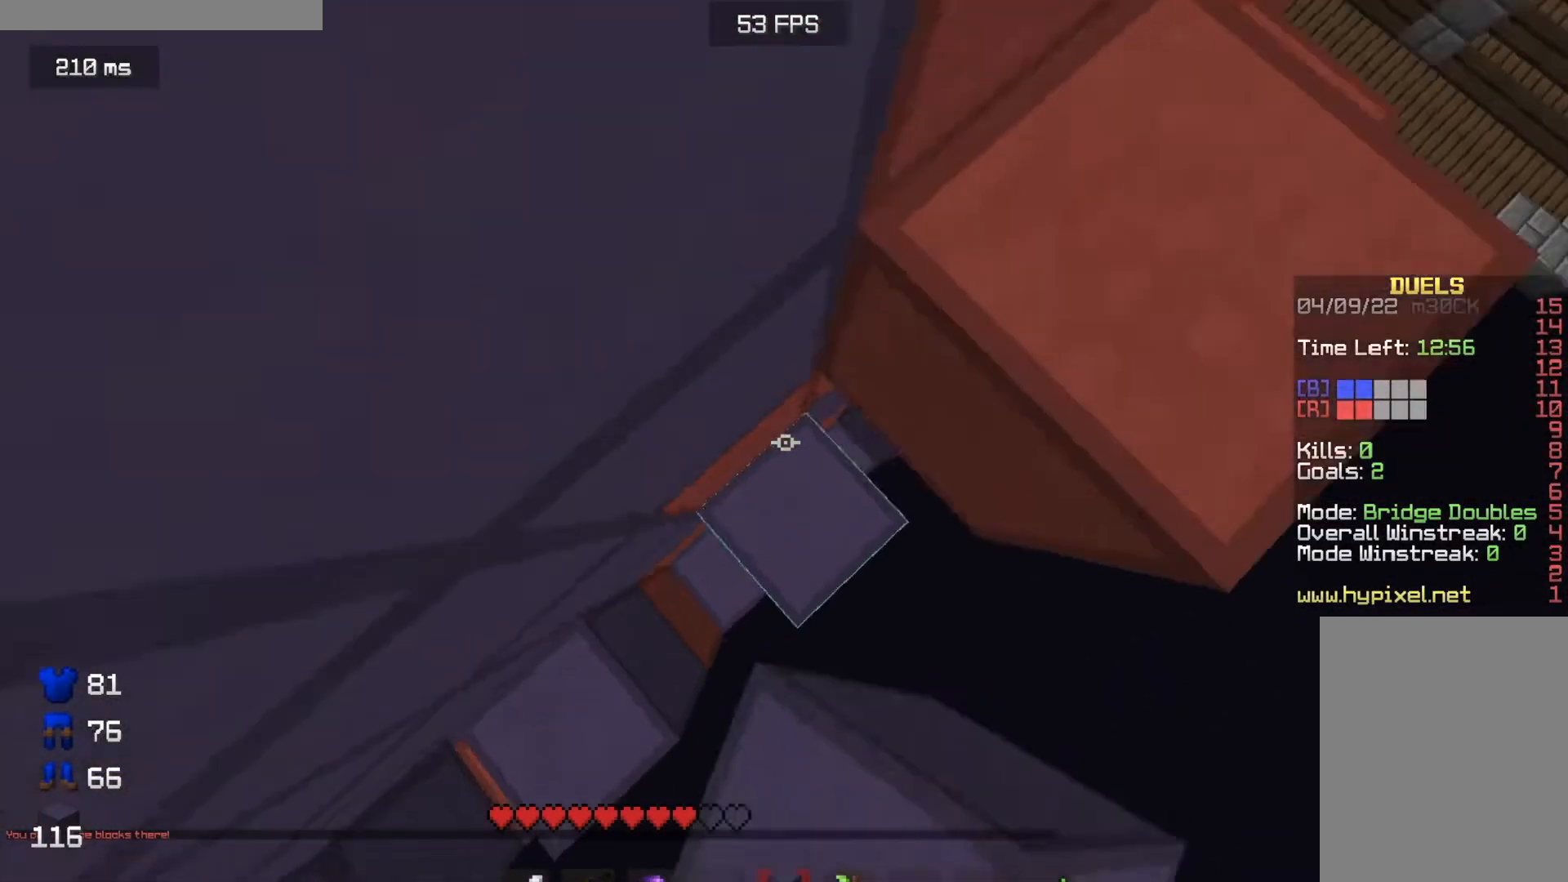
{"keys": ["d", "w"], "mouse": ["right"], "events": [[217, "mouse_right", "up"], [300, "mouse_right", "down"]]}
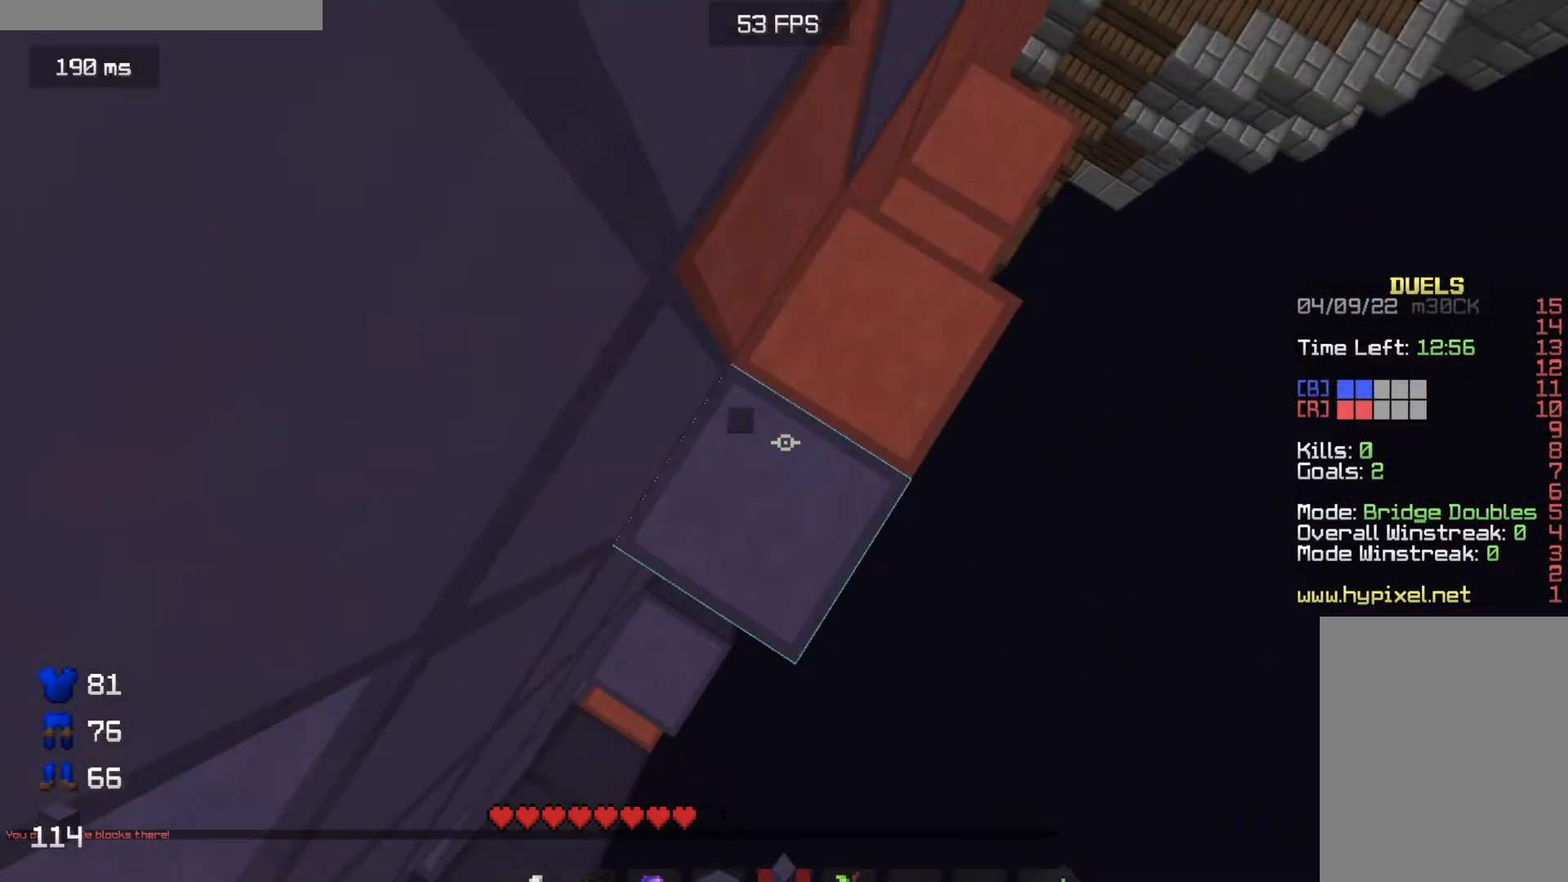
{"keys": ["d", "w"], "mouse": ["right"], "events": [[284, "mouse_right", "up"], [351, "mouse_right", "down"]]}
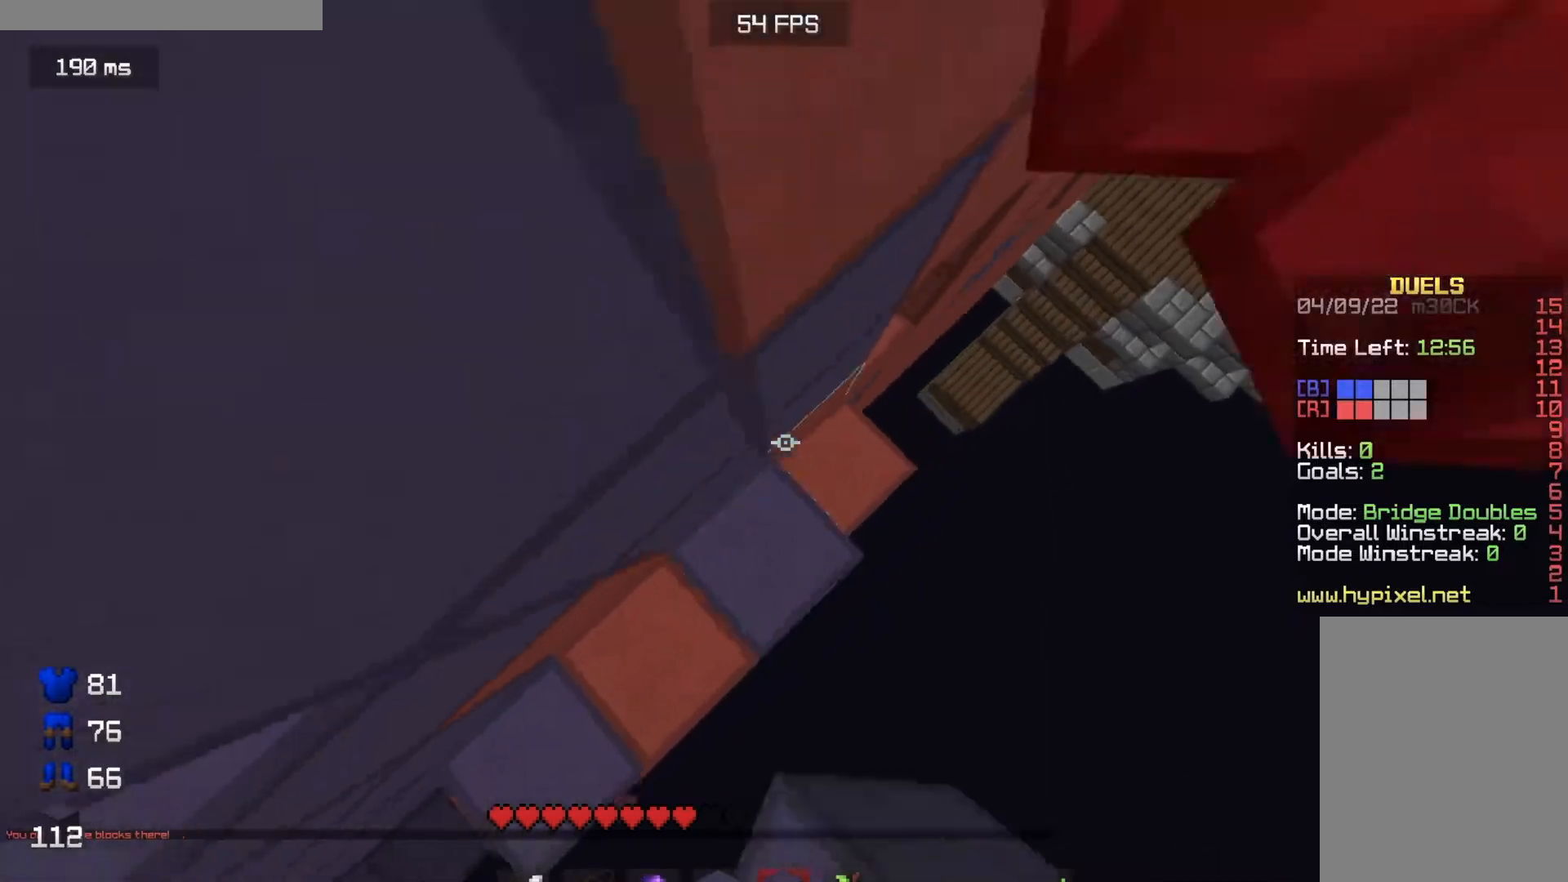
{"keys": ["d", "w"], "mouse": ["right"], "events": []}
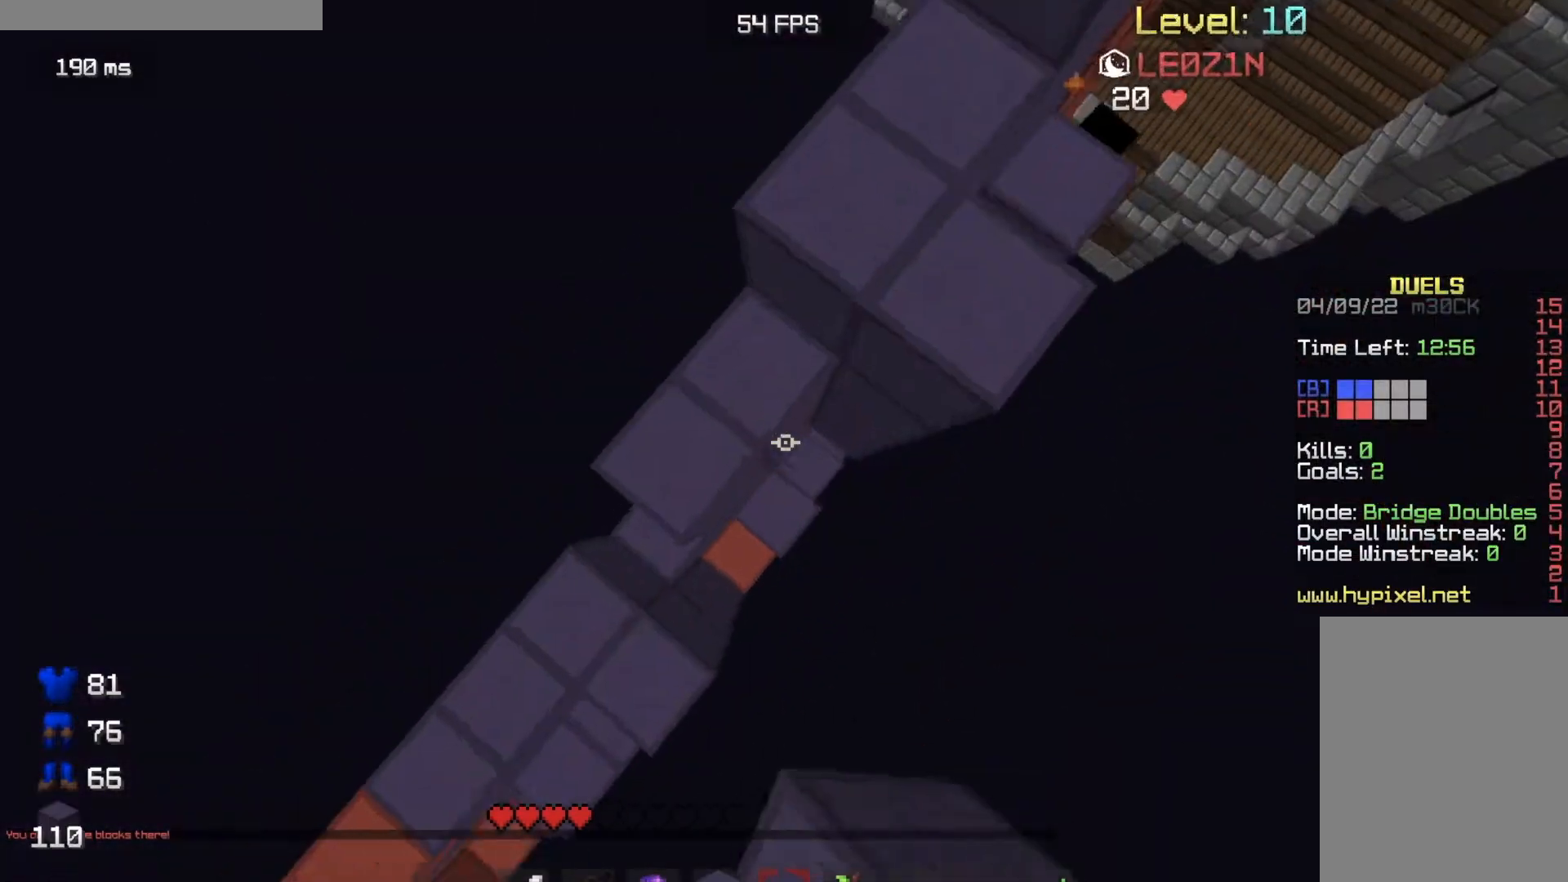
{"keys": ["s"], "mouse": ["right"], "events": [[67, "mouse_right", "up"], [217, "d", "up"], [217, "mouse_right", "down"], [234, "a", "down"], [334, "a", "up"], [384, "s", "down"], [384, "w", "up"]]}
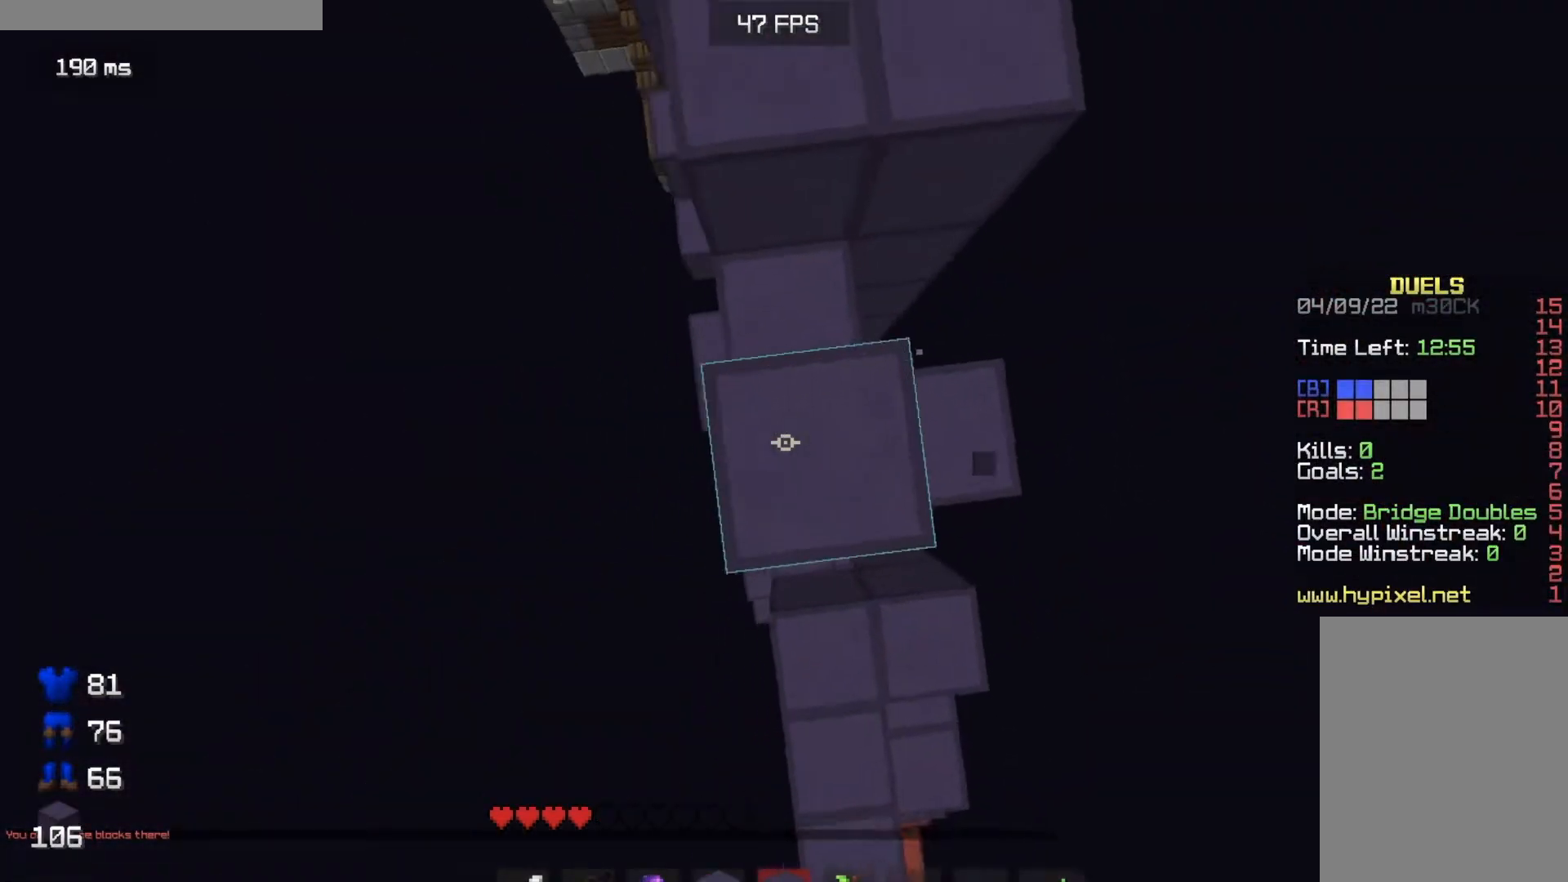
{"keys": ["s"], "mouse": ["right"], "events": [[300, "mouse_right", "up"], [434, "mouse_right", "down"]]}
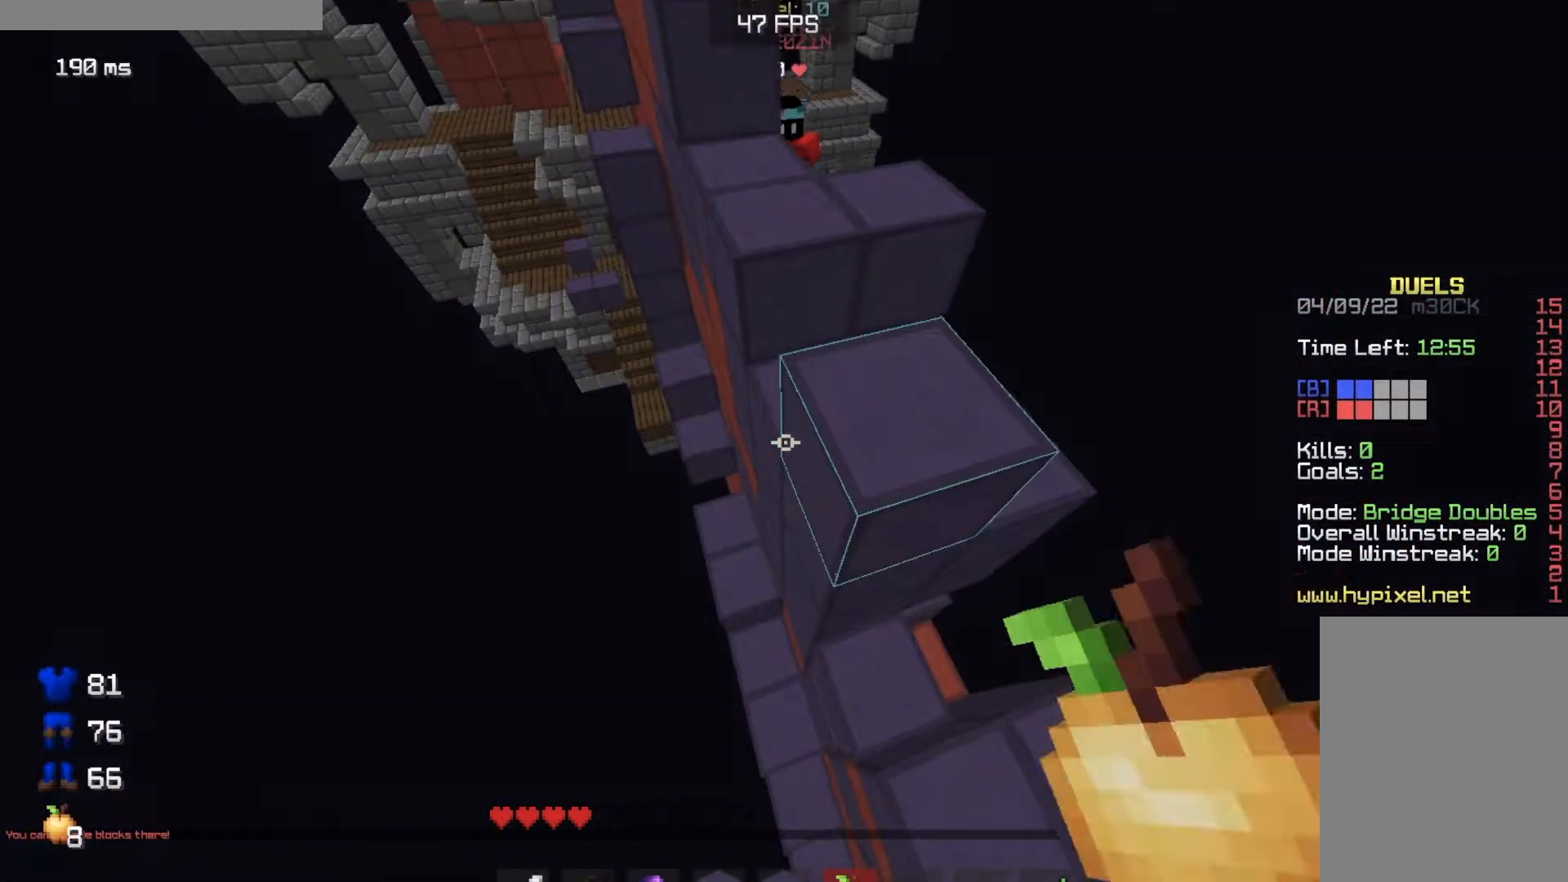
{"keys": ["s"], "mouse": ["right"], "events": []}
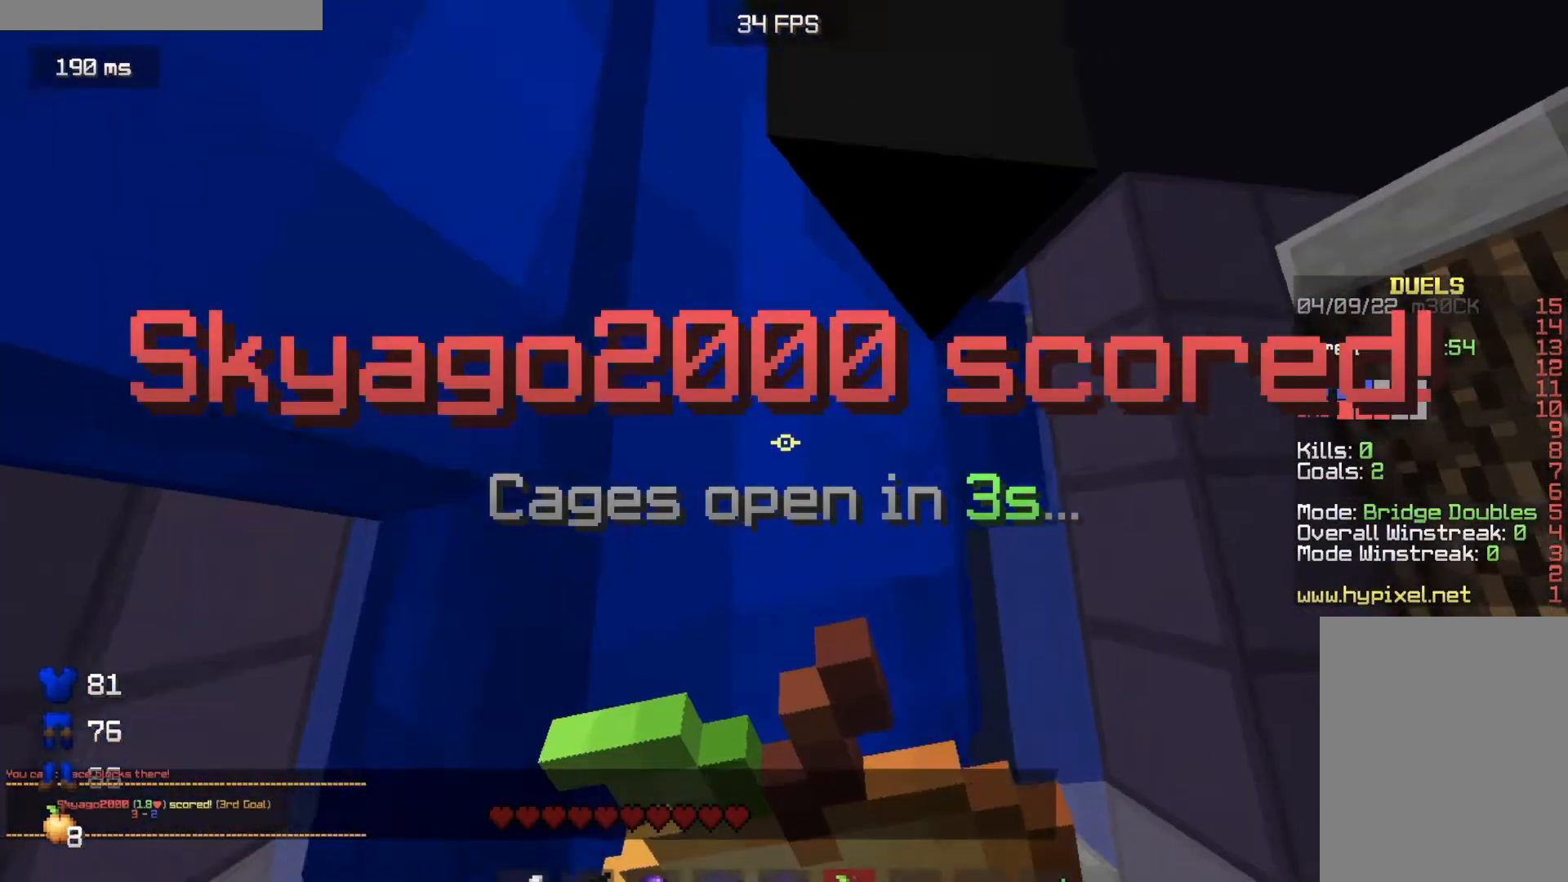
{"keys": ["w"], "mouse": ["right"], "events": [[167, "s", "up"], [200, "w", "down"]]}
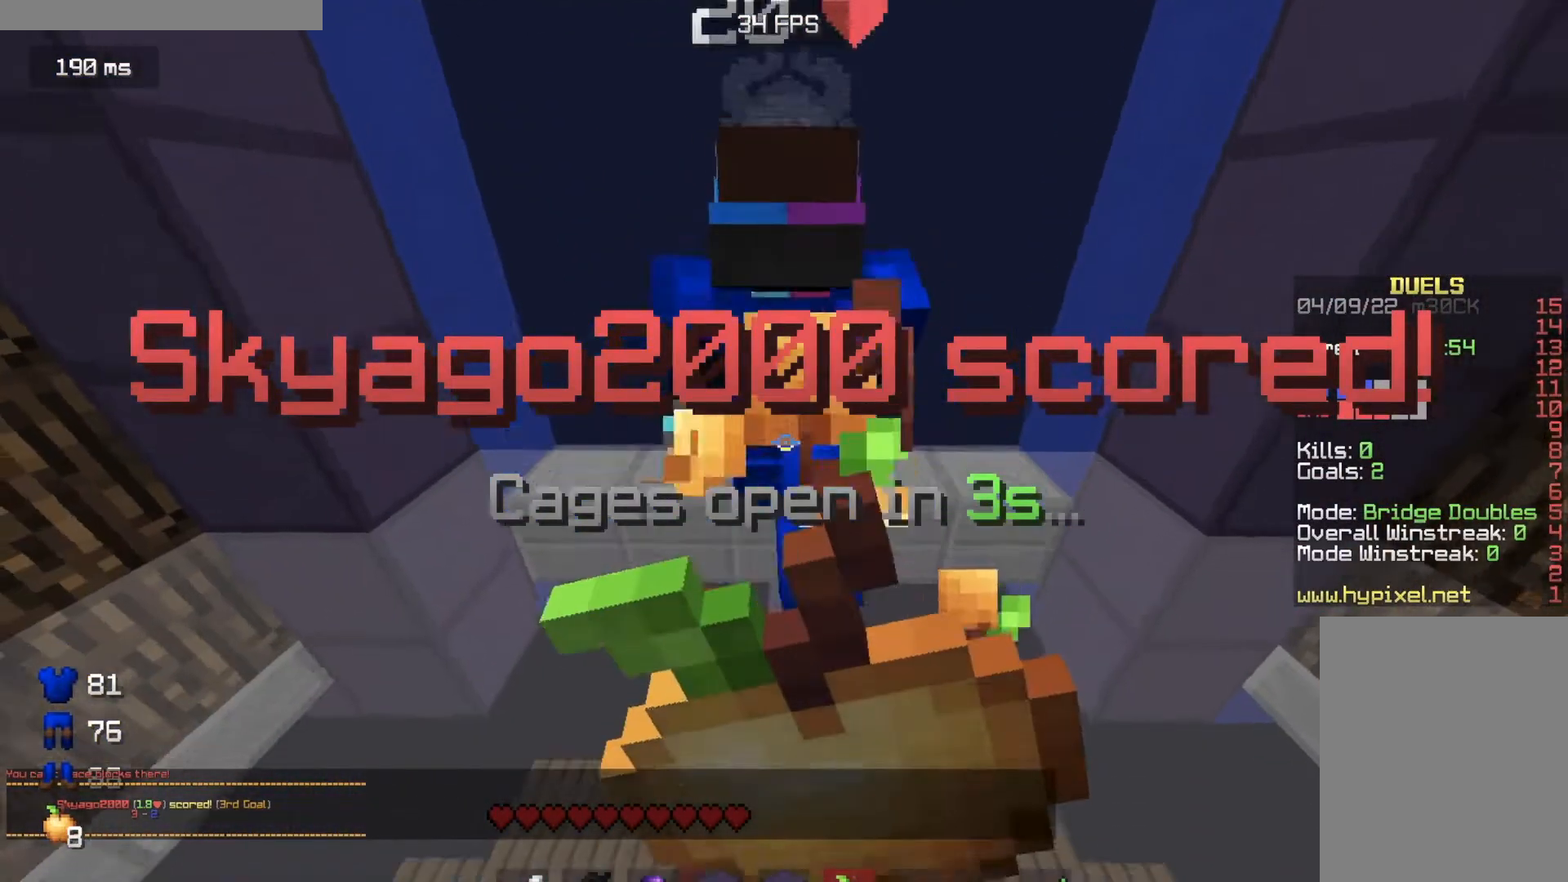
{"keys": ["w"], "mouse": ["right"], "events": []}
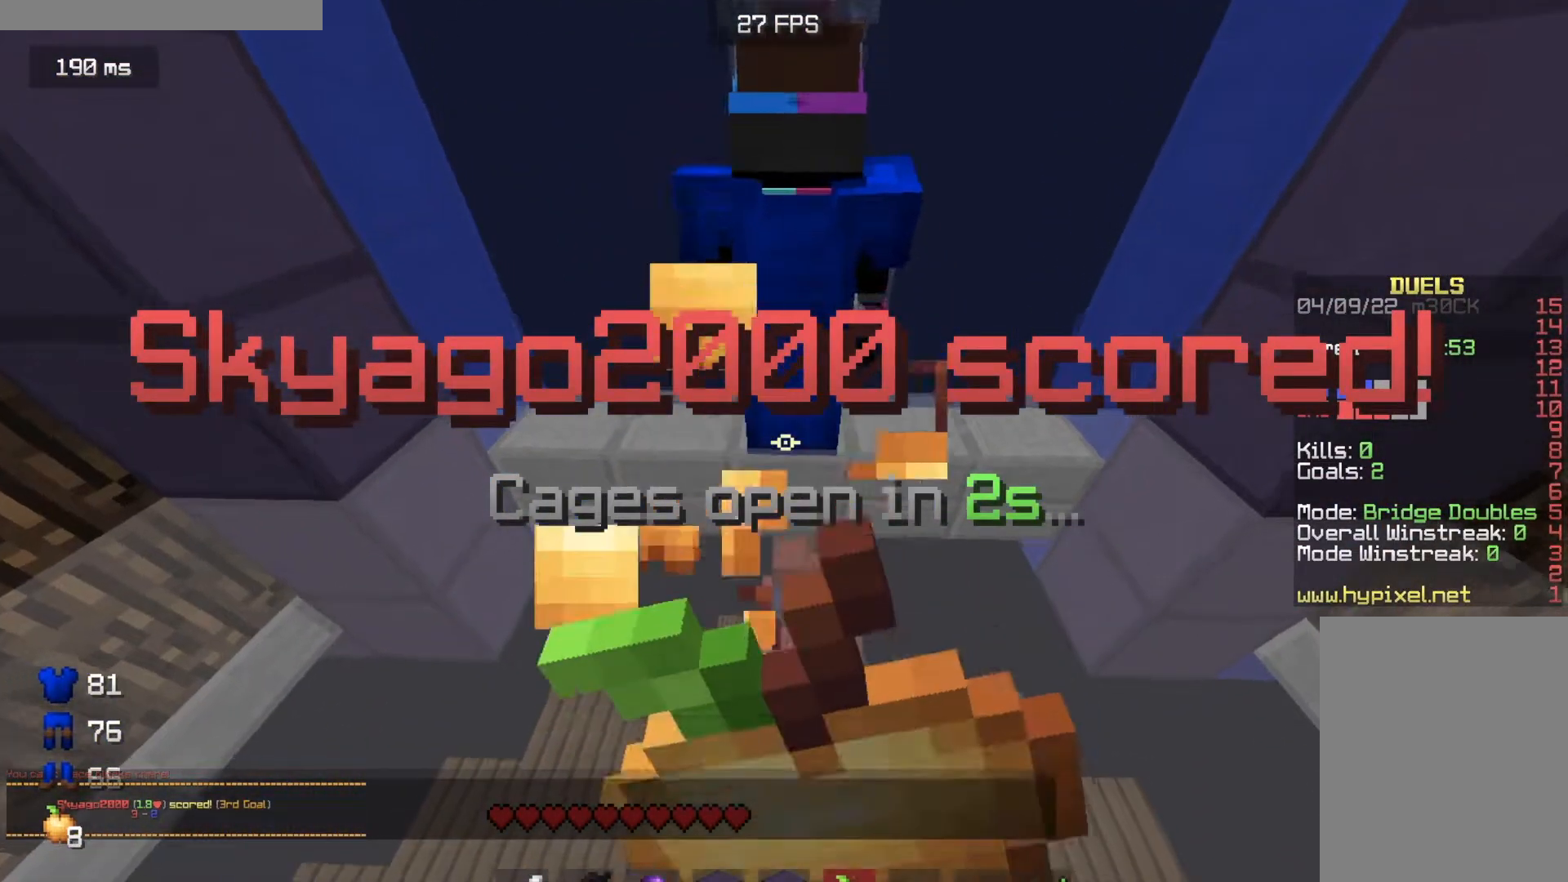
{"keys": ["w"], "mouse": ["right"], "events": []}
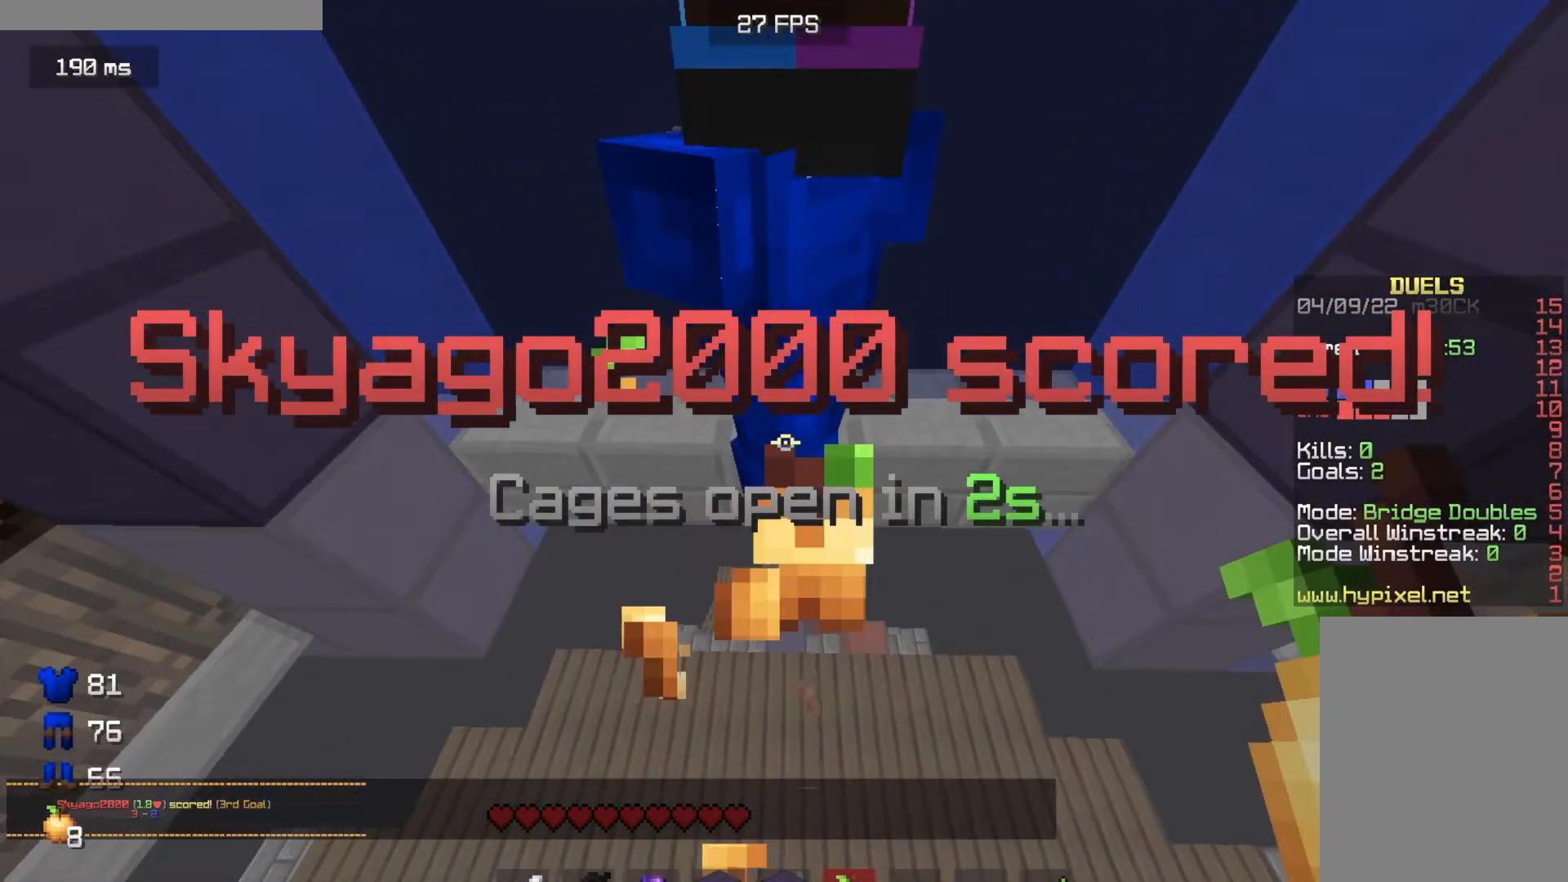
{"keys": ["w"], "mouse": [], "events": [[484, "mouse_right", "up"]]}
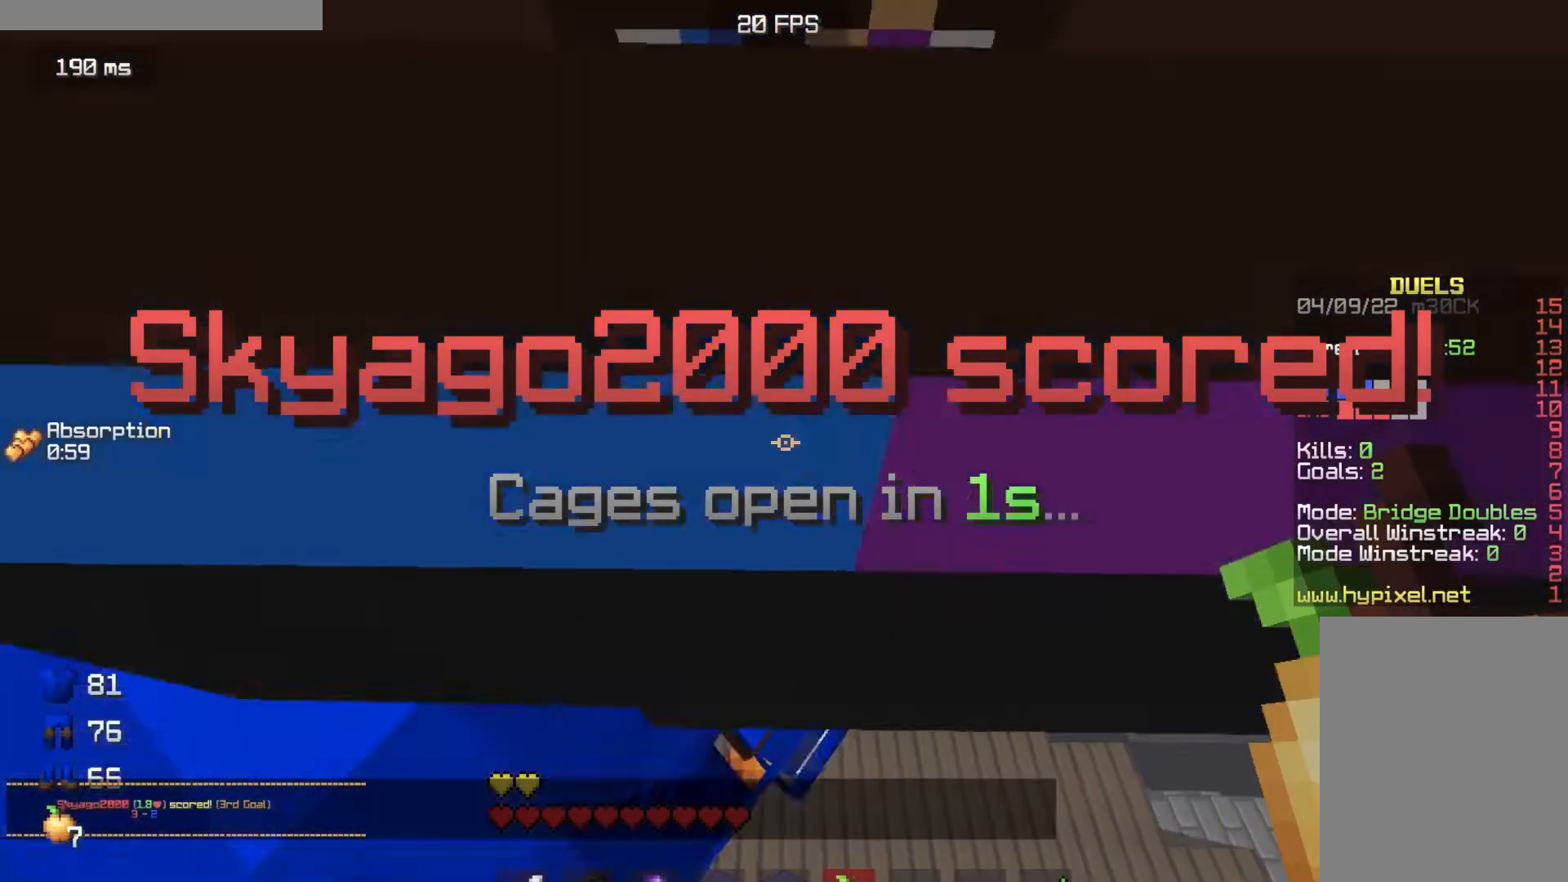
{"keys": ["w"], "mouse": [], "events": []}
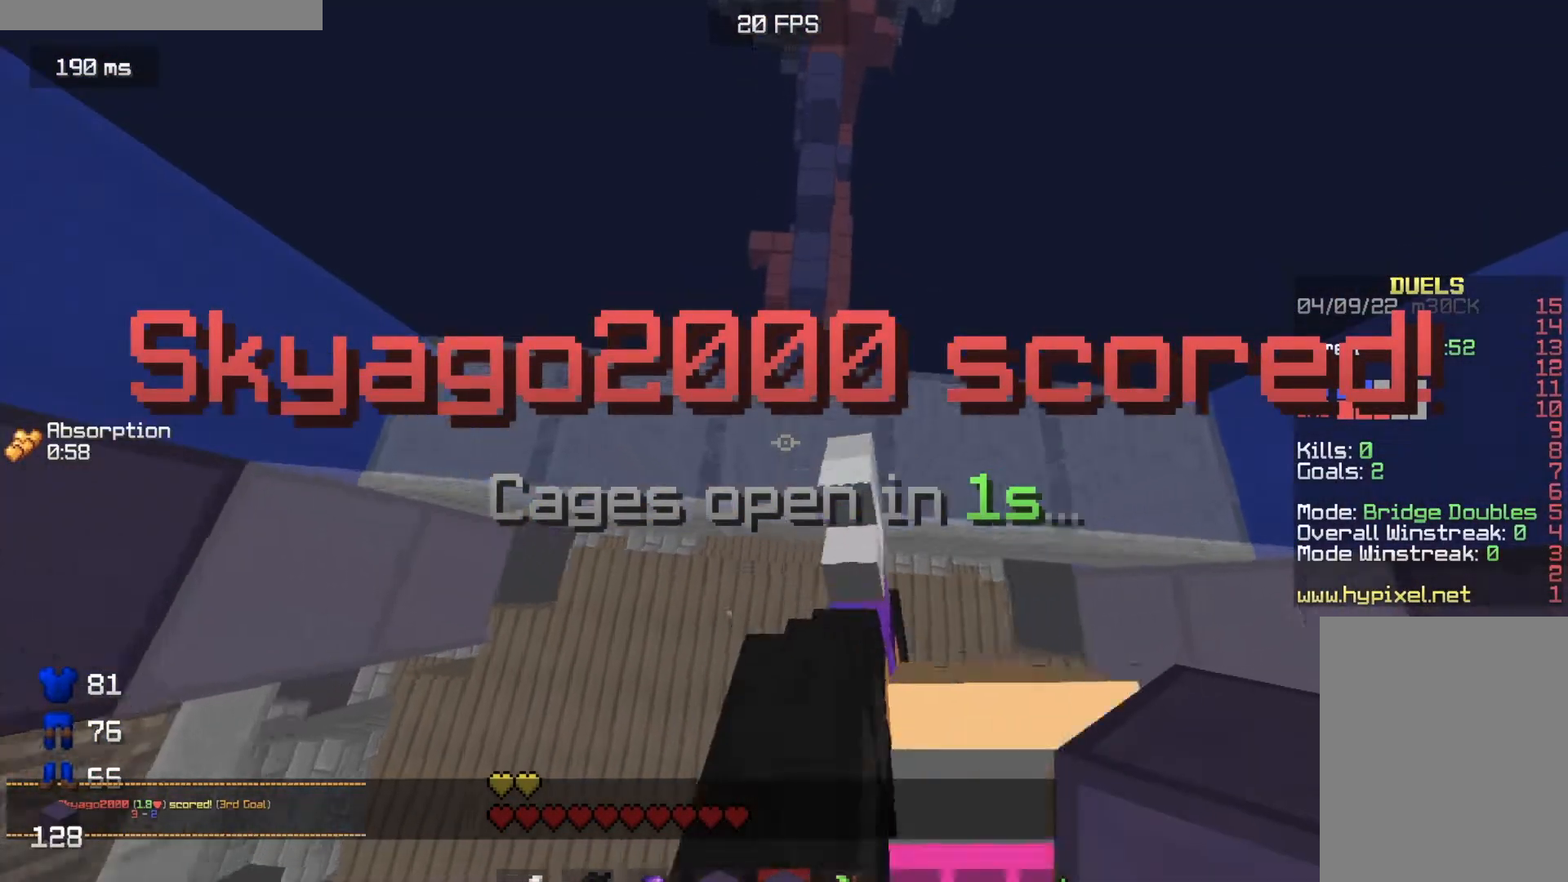
{"keys": ["w"], "mouse": [], "events": []}
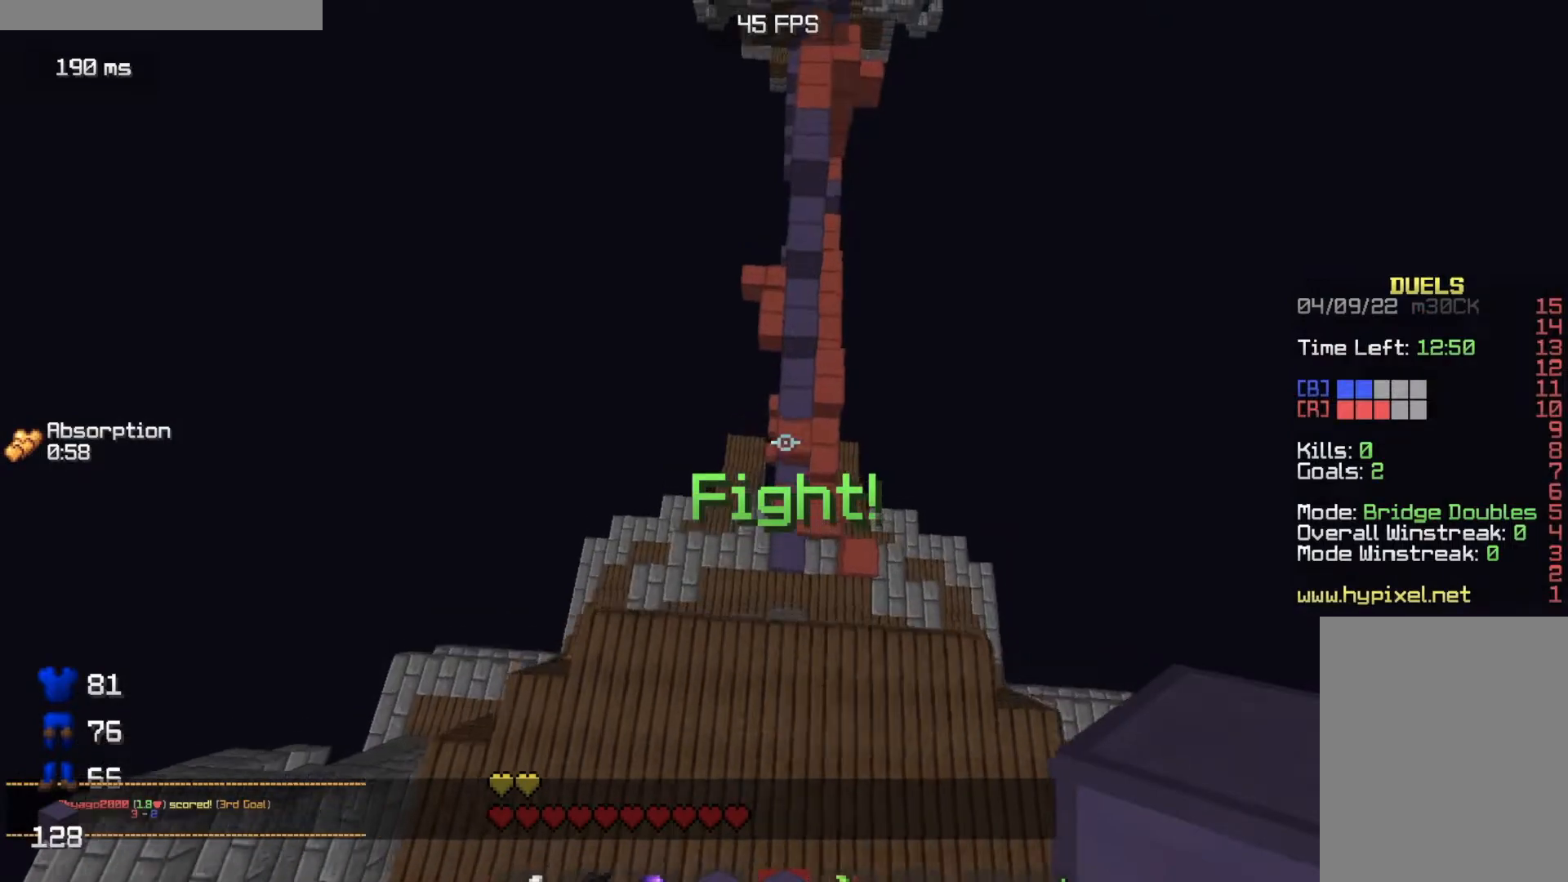
{"keys": ["a", "w"], "mouse": [], "events": [[117, "d", "down"], [317, "d", "up"], [450, "a", "down"]]}
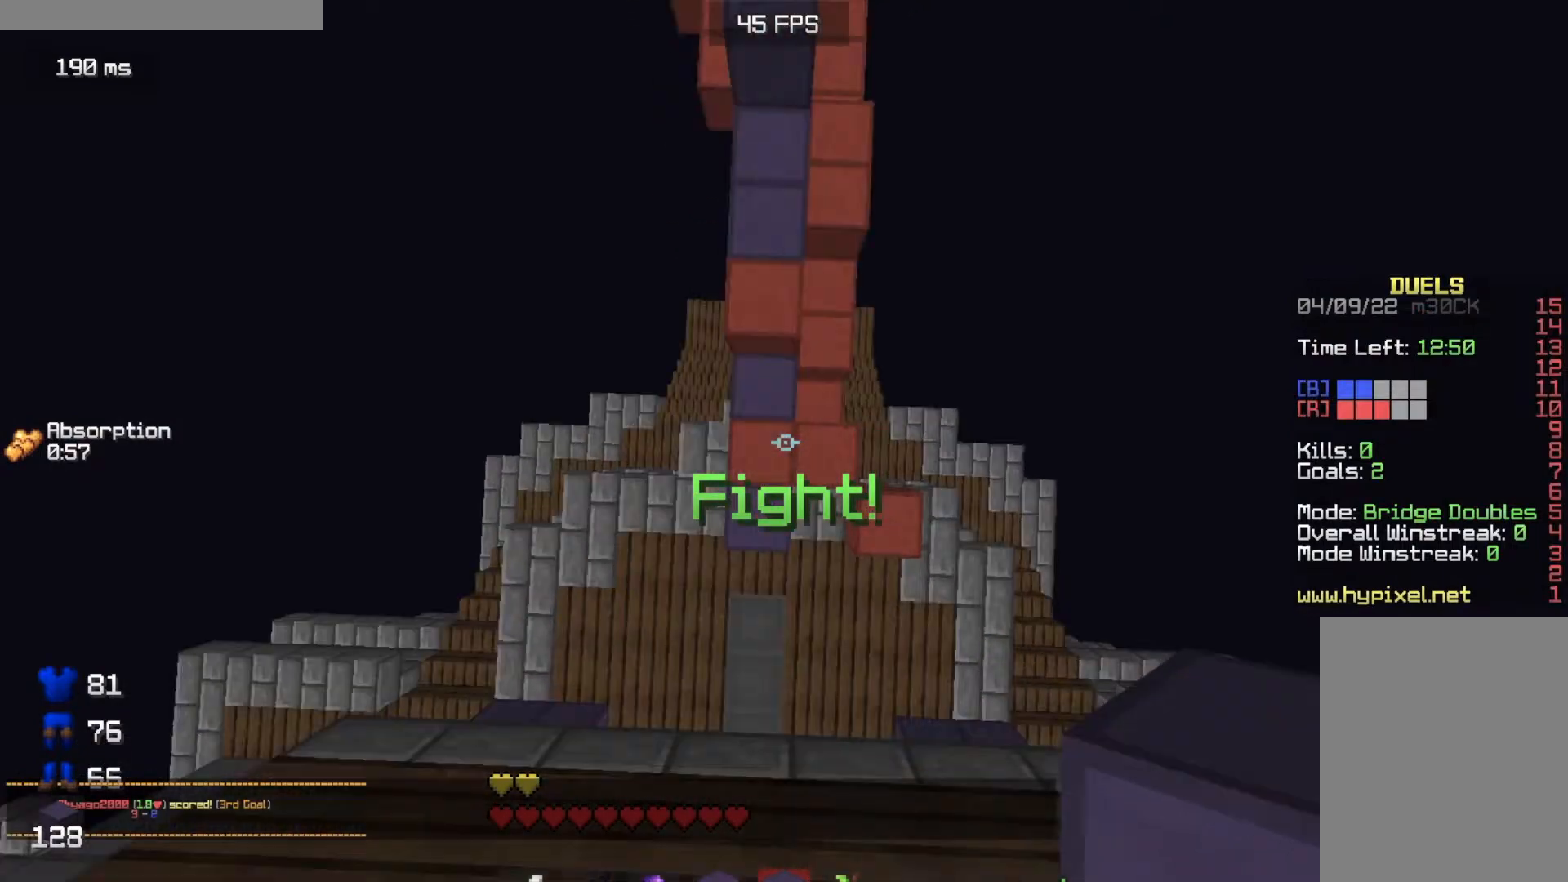
{"keys": ["w"], "mouse": [], "events": [[117, "a", "up"], [217, "mouse_right", "down"], [434, "mouse_right", "up"]]}